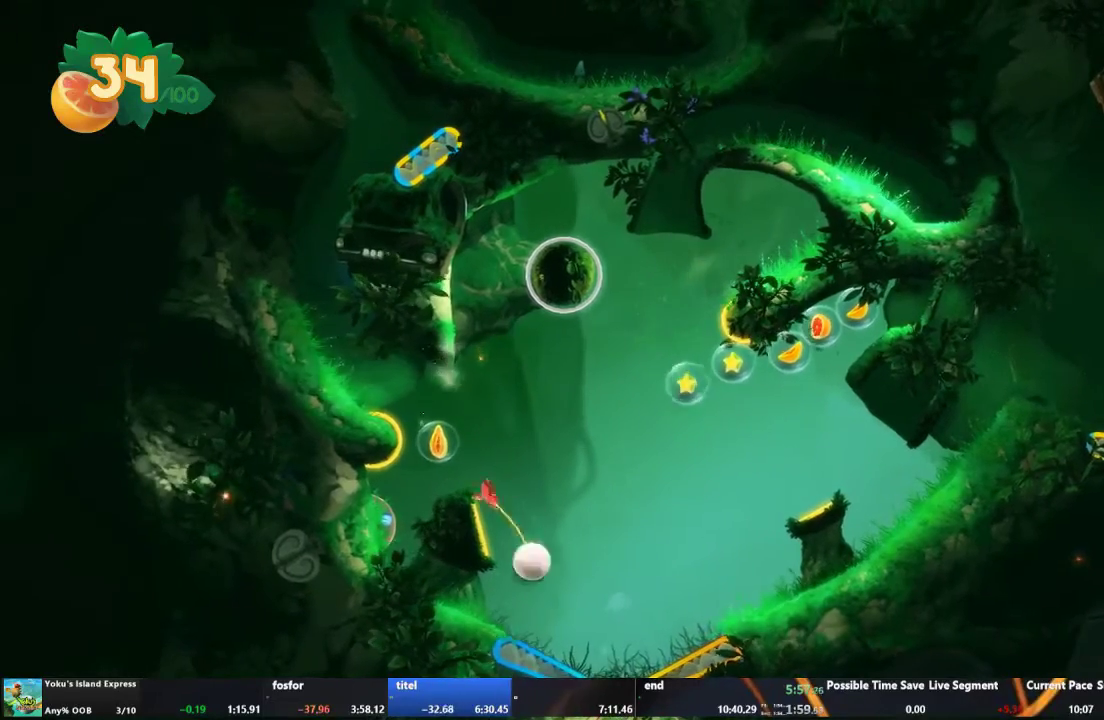
Gameplay with a controller (Xbox layout); each line is a JSON object with the inputs held at the frame after it. "events" lists button and stick changes between this image and that frame as [ms after this image, input, new state], when the widget could be followed in between. This overlay highlights the sticks when they move; stick clicks (L3 R3) are not distinguishable. Not read: L3 R3.
{"buttons": ["L2"], "left_stick": "center", "right_stick": "center", "events": [[167, "L2", "down"]]}
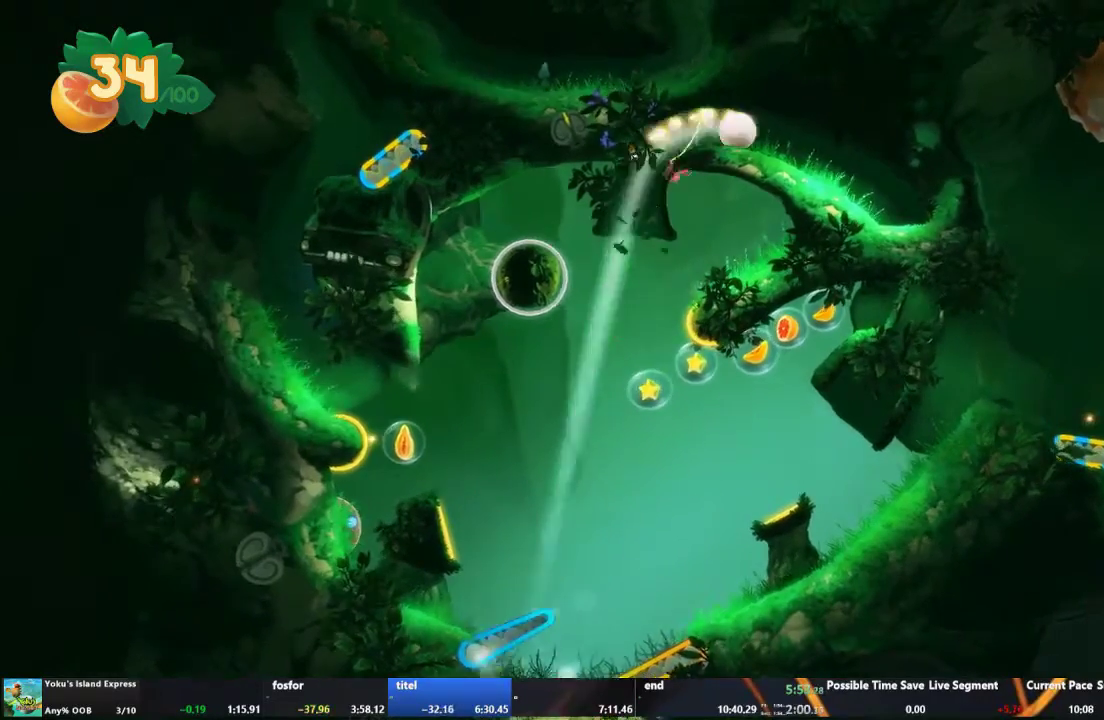
{"buttons": [], "left_stick": "center", "right_stick": "center", "events": [[67, "L2", "up"]]}
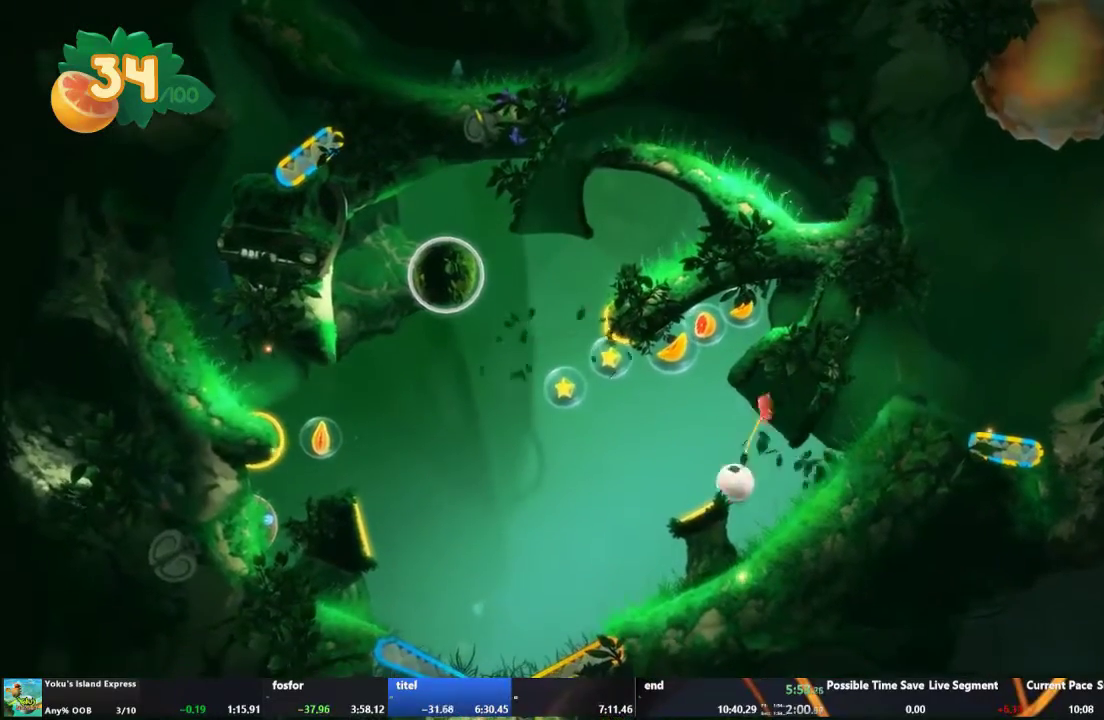
{"buttons": [], "left_stick": "center", "right_stick": "center", "events": []}
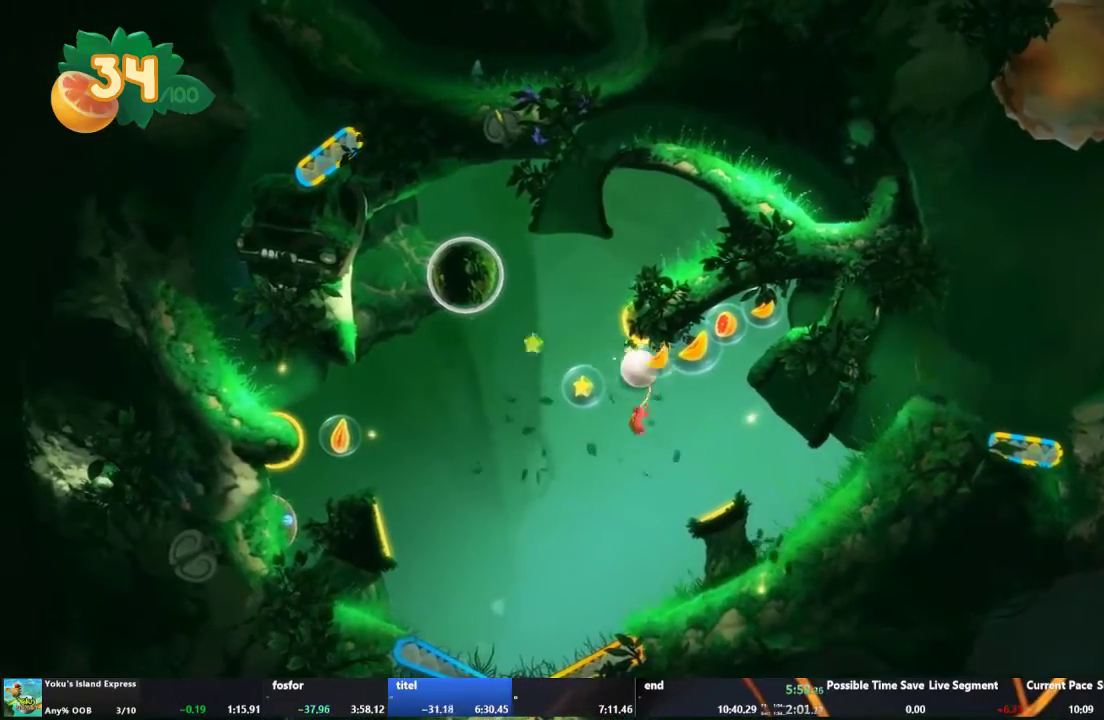
{"buttons": [], "left_stick": "center", "right_stick": "center", "events": []}
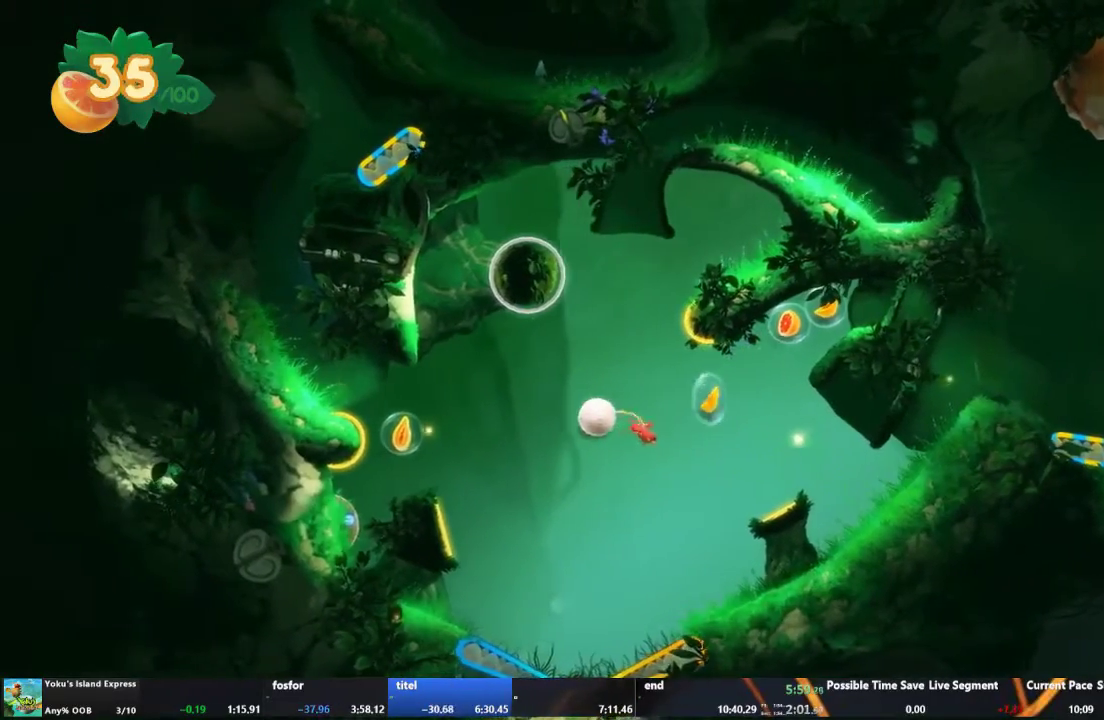
{"buttons": [], "left_stick": "center", "right_stick": "center", "events": []}
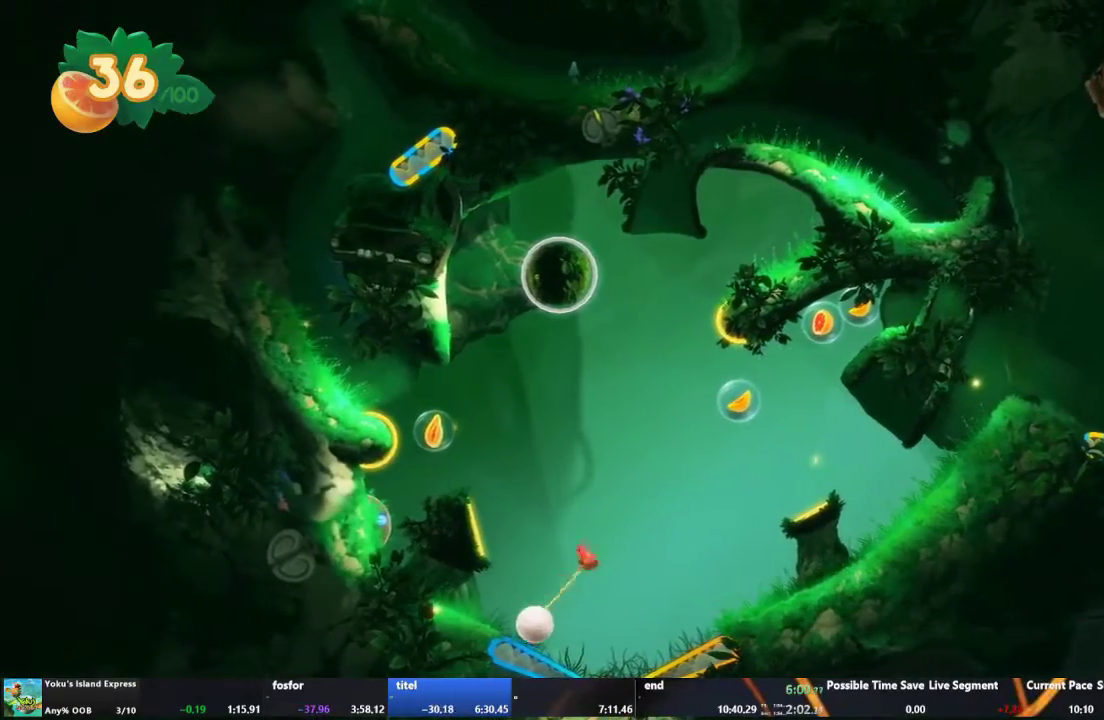
{"buttons": [], "left_stick": "center", "right_stick": "center", "events": []}
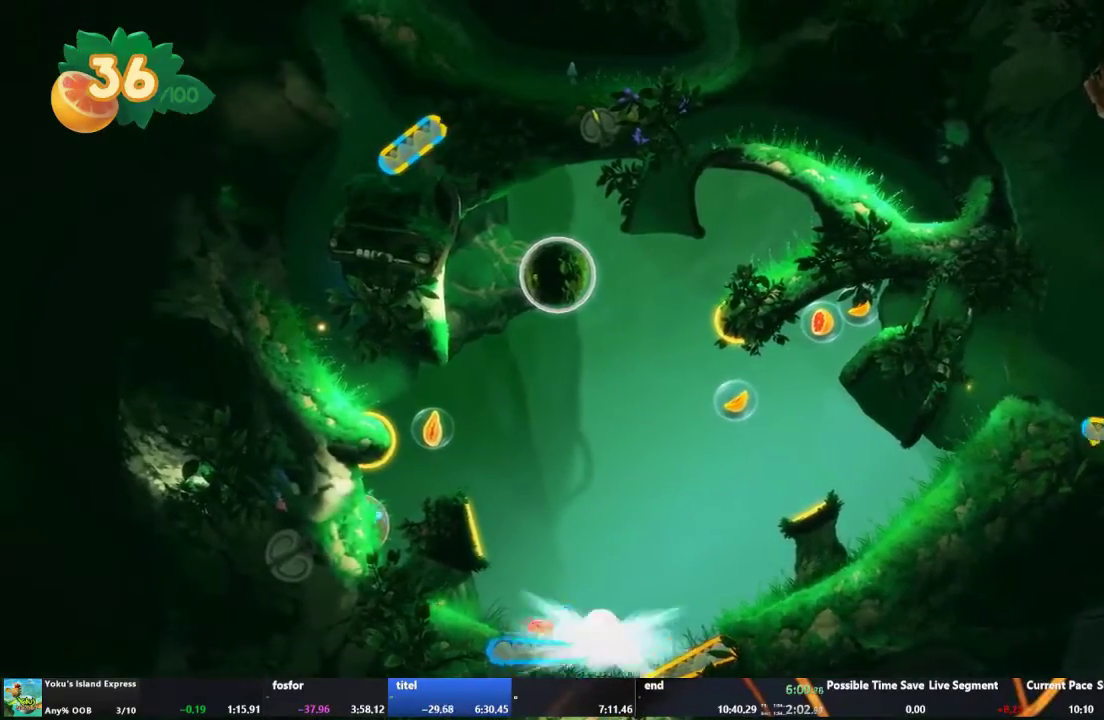
{"buttons": [], "left_stick": "center", "right_stick": "center", "events": [[33, "L2", "down"], [333, "L2", "up"]]}
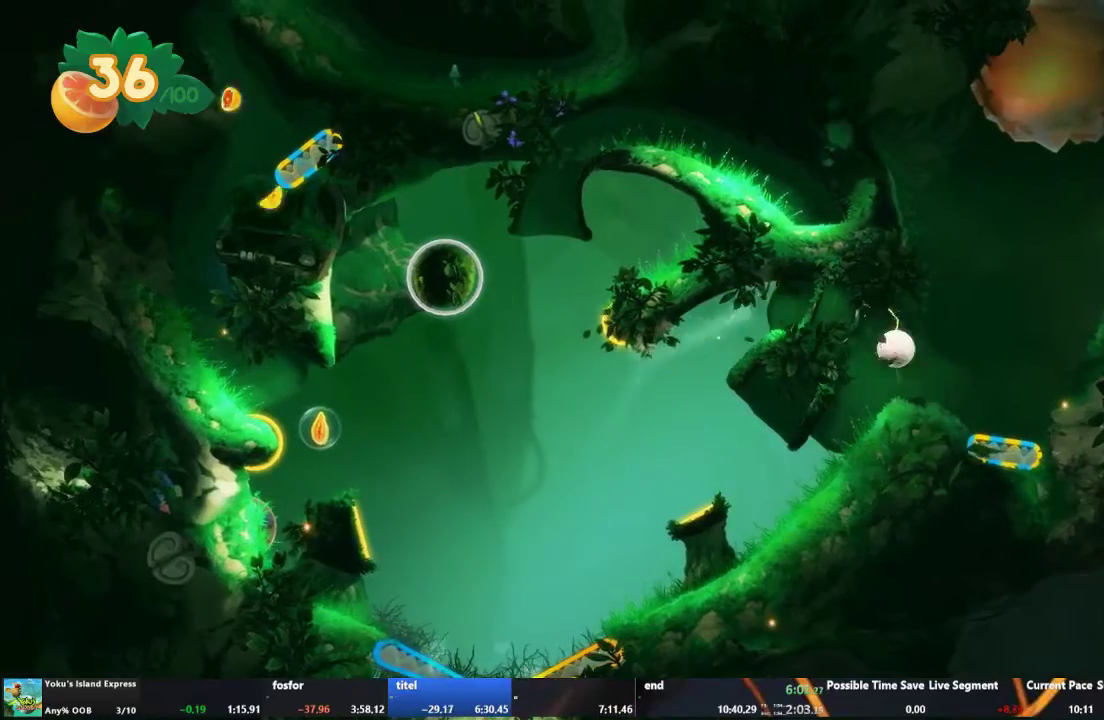
{"buttons": [], "left_stick": "center", "right_stick": "center", "events": [[267, "R2", "down"], [400, "R2", "up"]]}
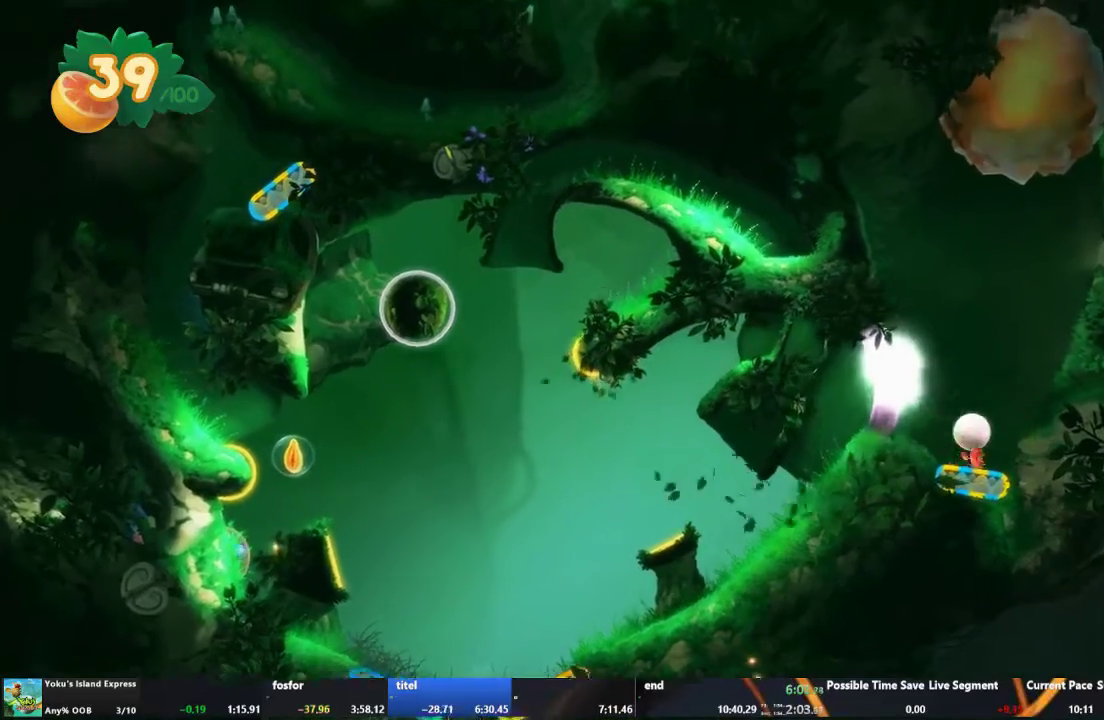
{"buttons": [], "left_stick": "center", "right_stick": "center", "events": [[67, "R2", "down"], [167, "R2", "up"], [233, "R2", "down"], [367, "R2", "up"]]}
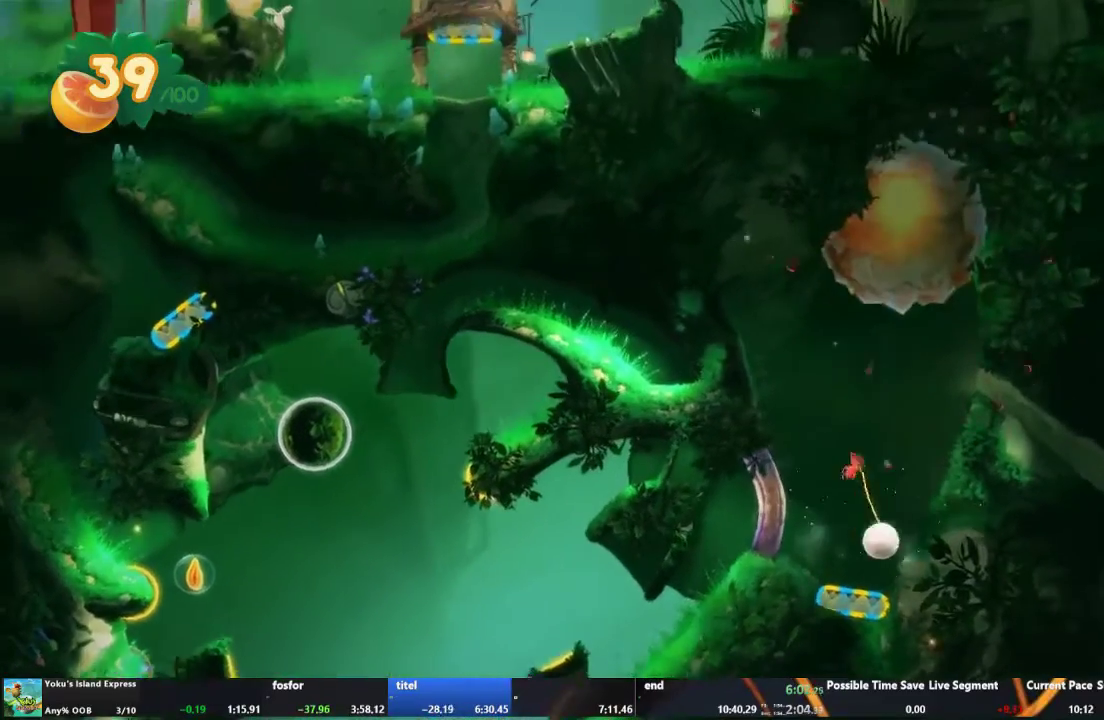
{"buttons": [], "left_stick": "center", "right_stick": "center", "events": [[233, "L2", "down"], [367, "L2", "up"]]}
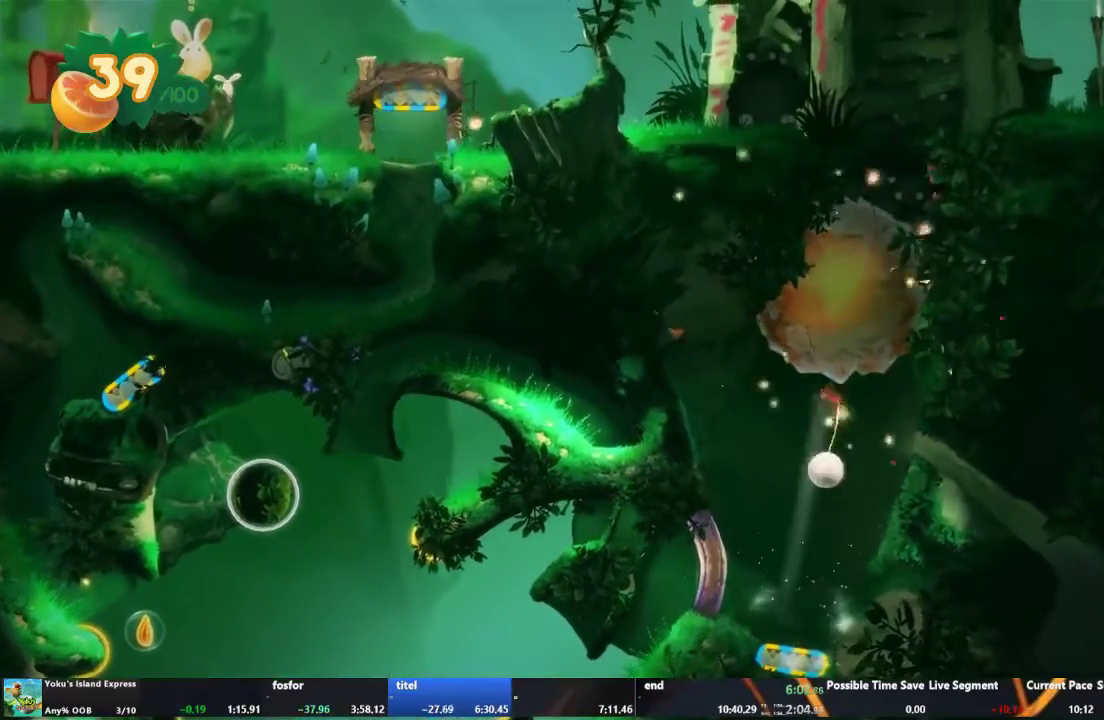
{"buttons": ["R2"], "left_stick": "center", "right_stick": "center", "events": [[367, "R2", "down"]]}
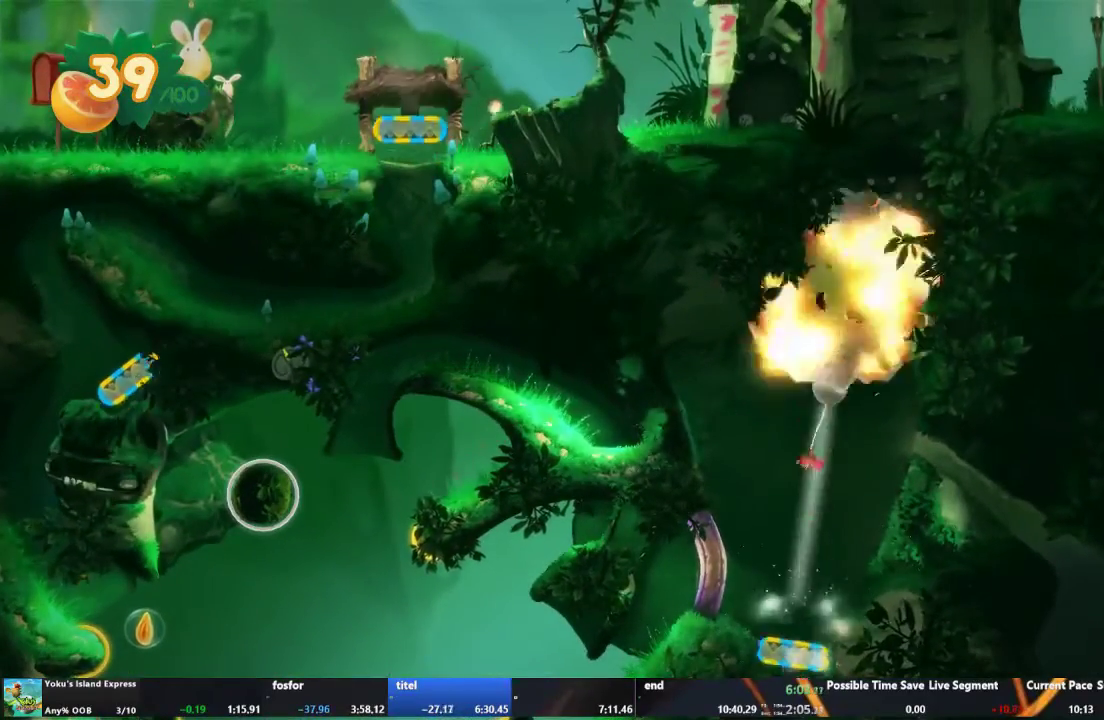
{"buttons": ["L2"], "left_stick": "center", "right_stick": "center", "events": [[67, "R2", "up"], [467, "L2", "down"]]}
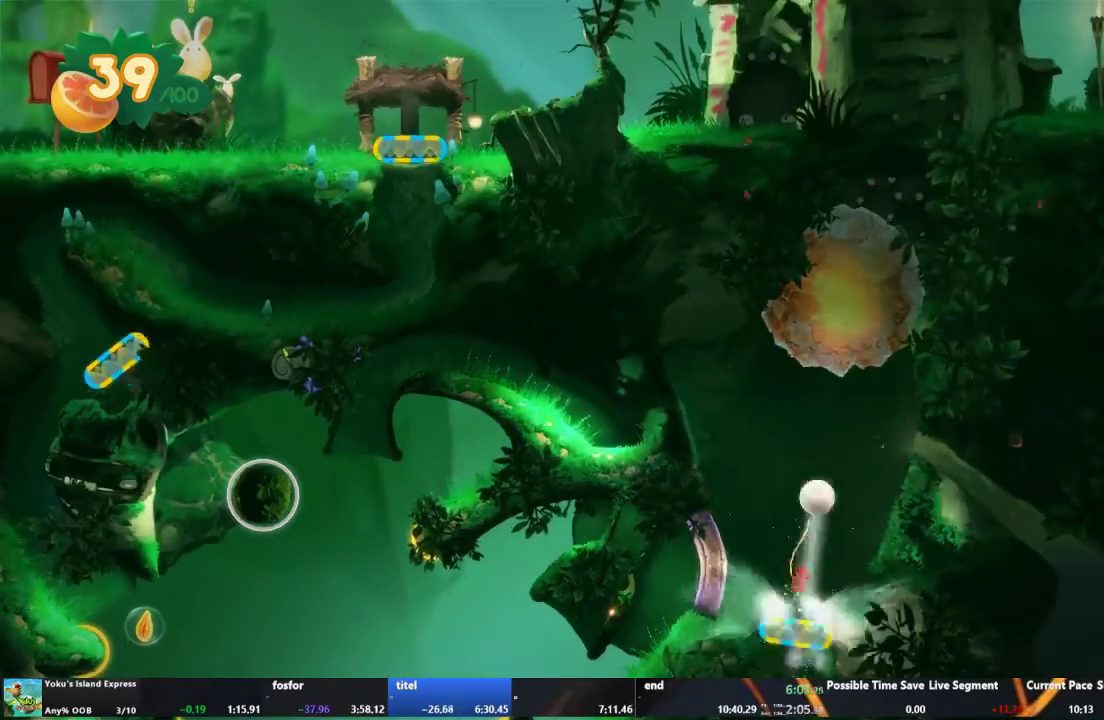
{"buttons": [], "left_stick": "center", "right_stick": "center", "events": [[100, "L2", "up"]]}